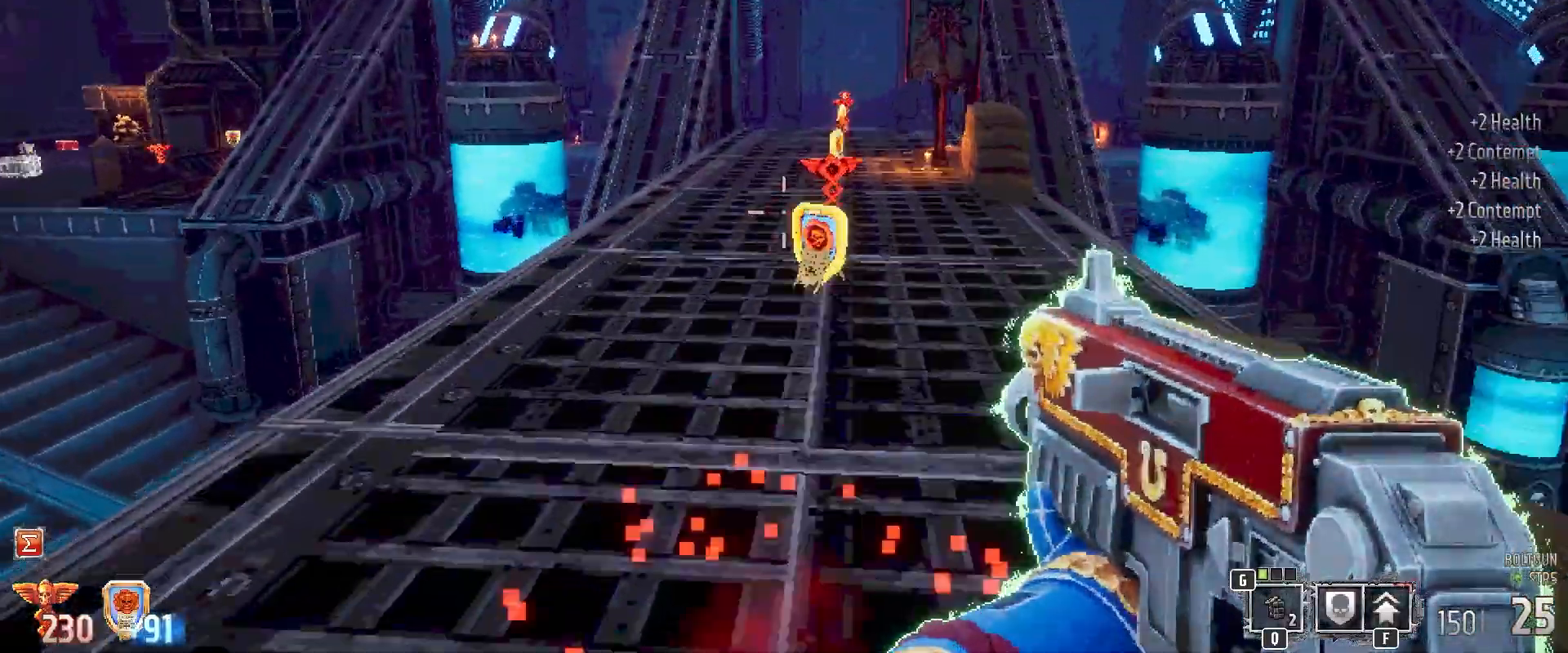
Gameplay with keyboard and mouse; each line is a JSON object with the keys and mouse buttons held at the frame after it. "events" lists presses ("down") and releases ("up") of "1", "2", "3", "4", "5", "a", "alt", "b", "c", "ctrl", "d", "e", "f", "g", "q", "r", "s", "shift", "space", "t", "tab", "tilde", "v", "w", "x", "z", "mouse_left", "mouse_wheel", "mouse_right", "mouse_mb4" and "mouse_mb5" between this image and that frame as [ms after this image, input, new state], when the widget could be followed in between. "mouse_left", "mouse_wheel", "mouse_right", "mouse_mb4", "mouse_mb5" = the "left", "wheel", "right", "mb4", "mb5" buttons of the "mouse" list. No other keys are recorded. "wheel" means that the mouse wheel is clicked or scrolled. Mouse movement is not recorded.
{"keys": ["shift", "w"], "mouse": [], "events": []}
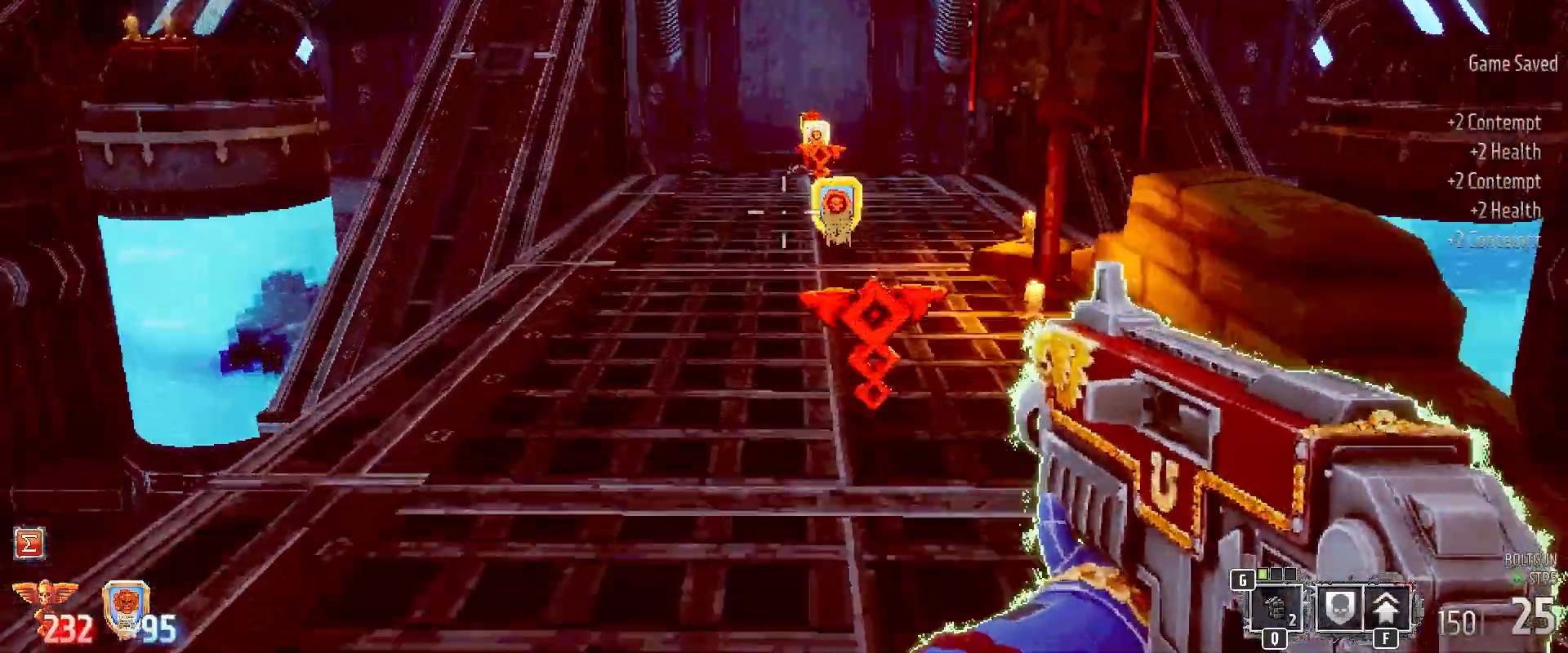
{"keys": ["shift", "w"], "mouse": [], "events": []}
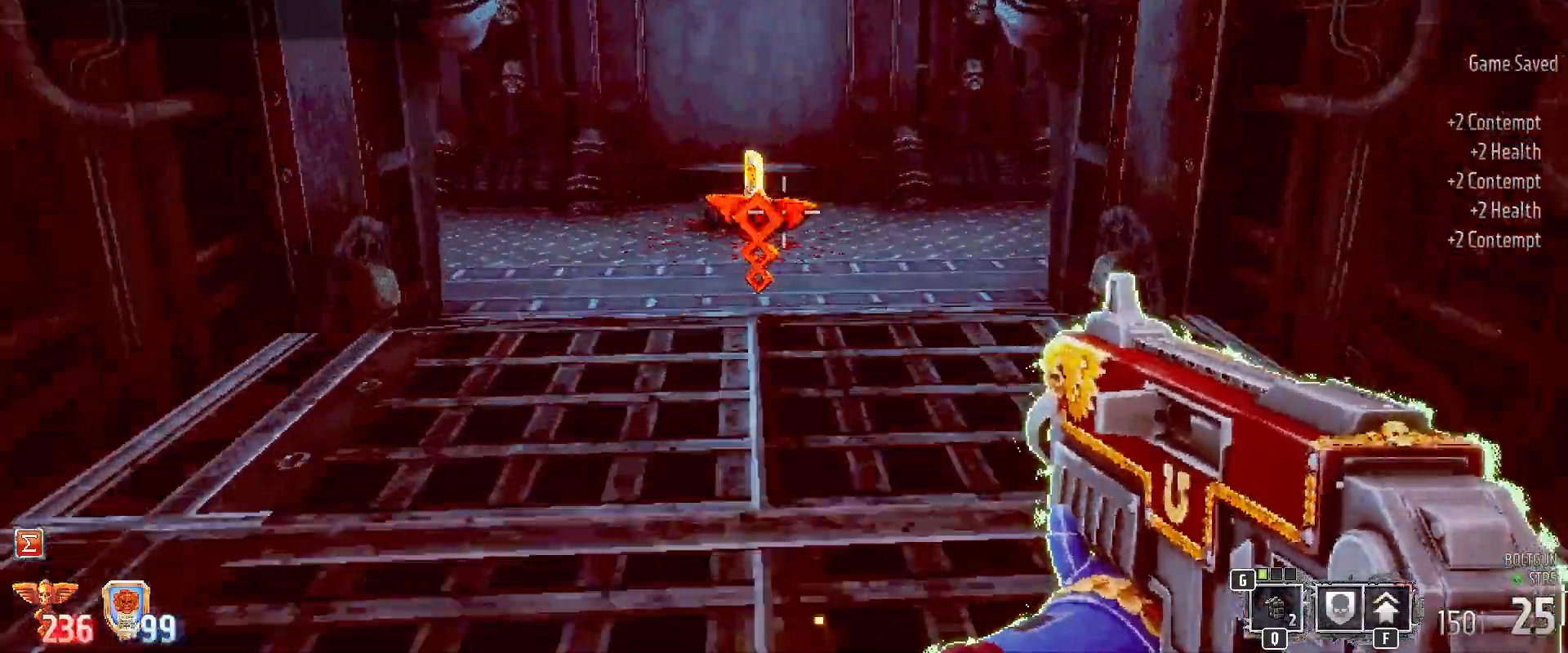
{"keys": ["shift", "w"], "mouse": [], "events": []}
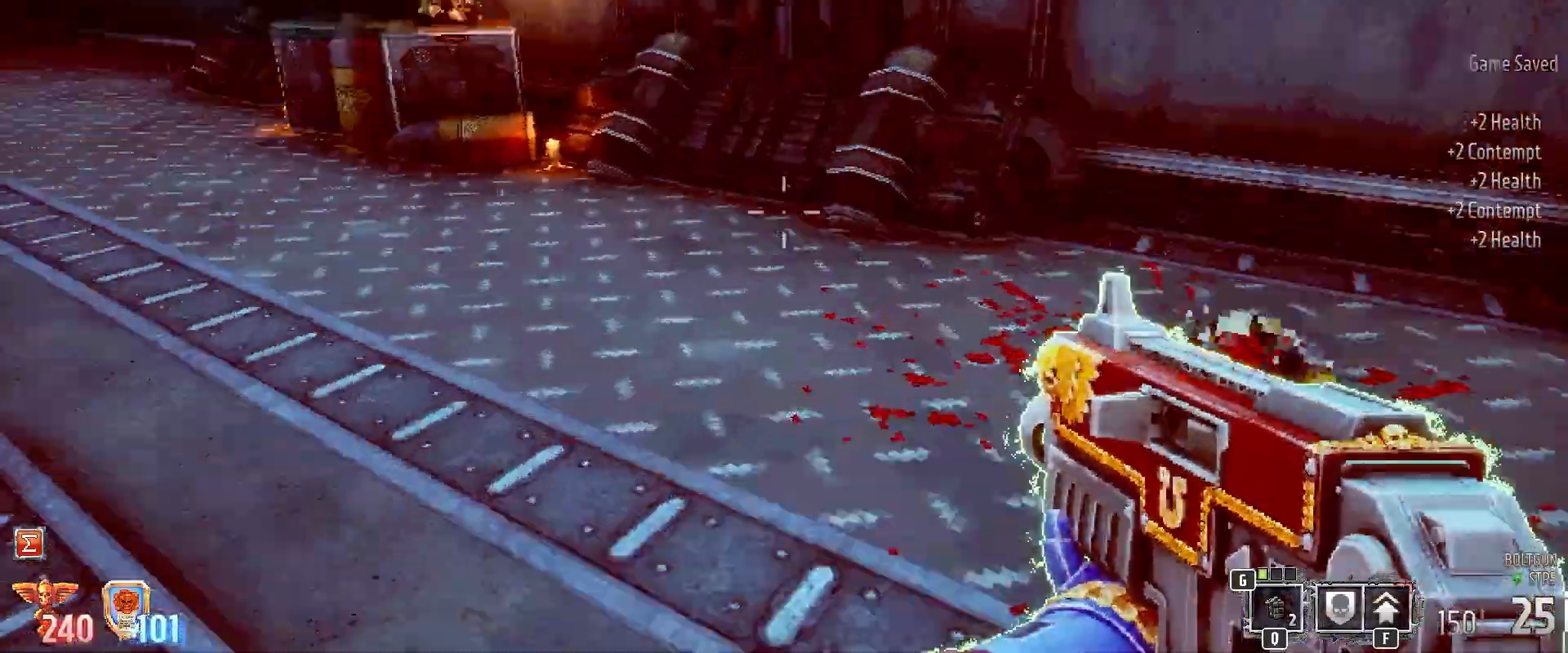
{"keys": [], "mouse": [], "events": [[233, "w", "up"], [333, "a", "down"], [333, "shift", "up"], [433, "a", "up"]]}
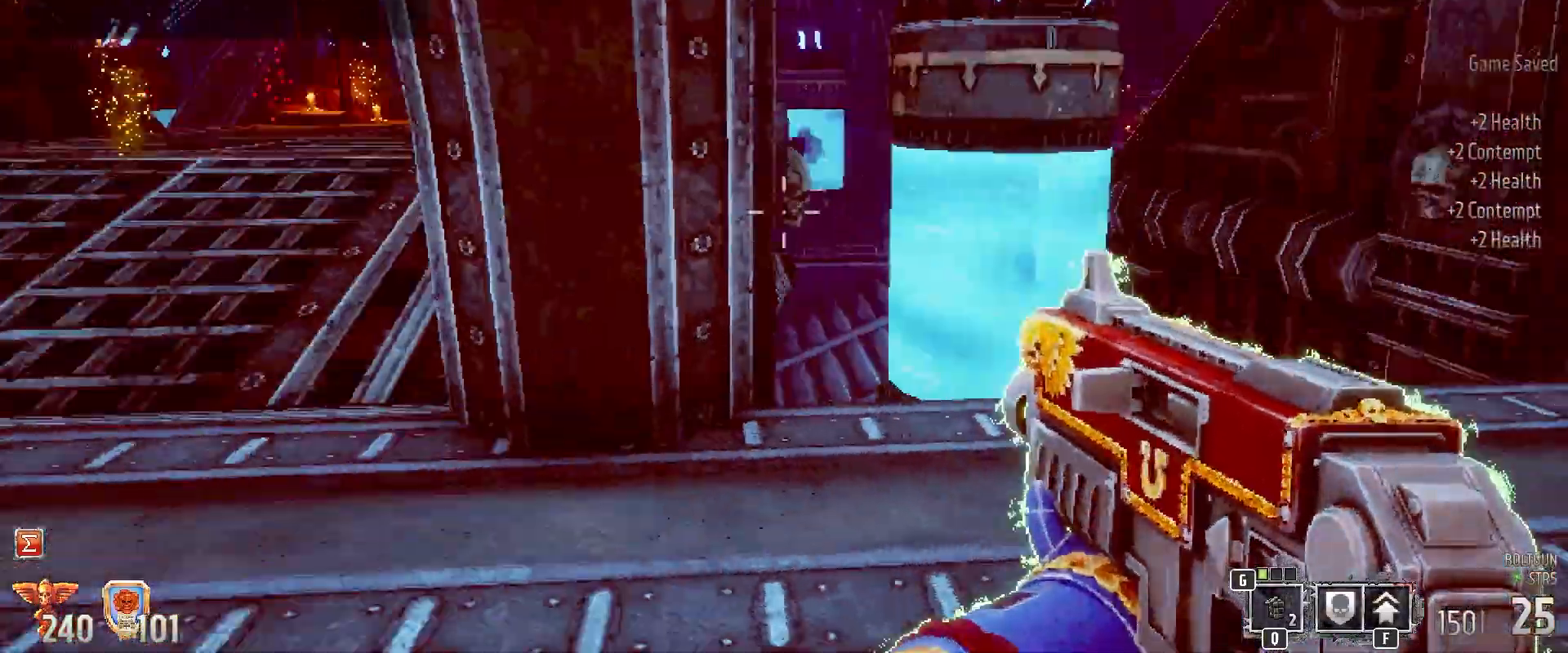
{"keys": ["w"], "mouse": [], "events": [[350, "w", "down"]]}
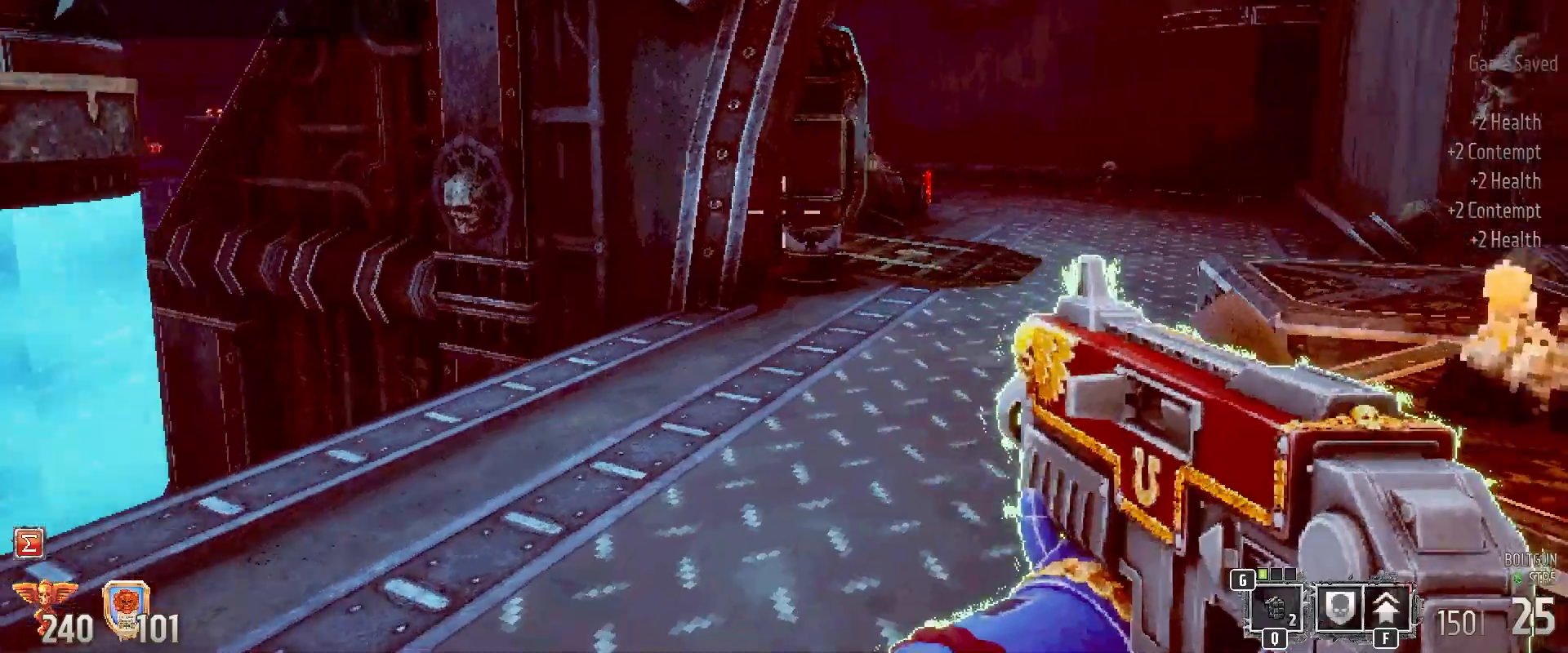
{"keys": ["w"], "mouse": [], "events": [[33, "r", "down"], [217, "r", "up"]]}
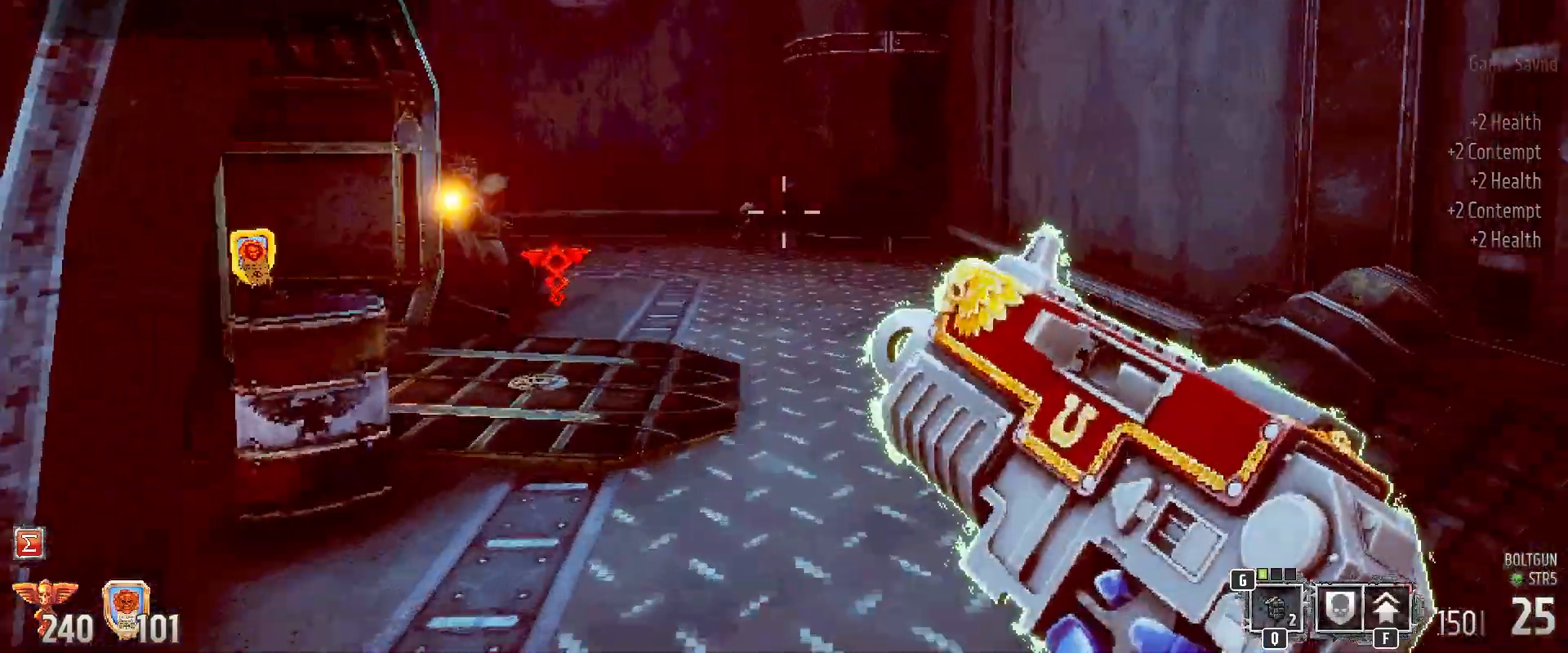
{"keys": ["d", "w"], "mouse": [], "events": [[100, "d", "down"]]}
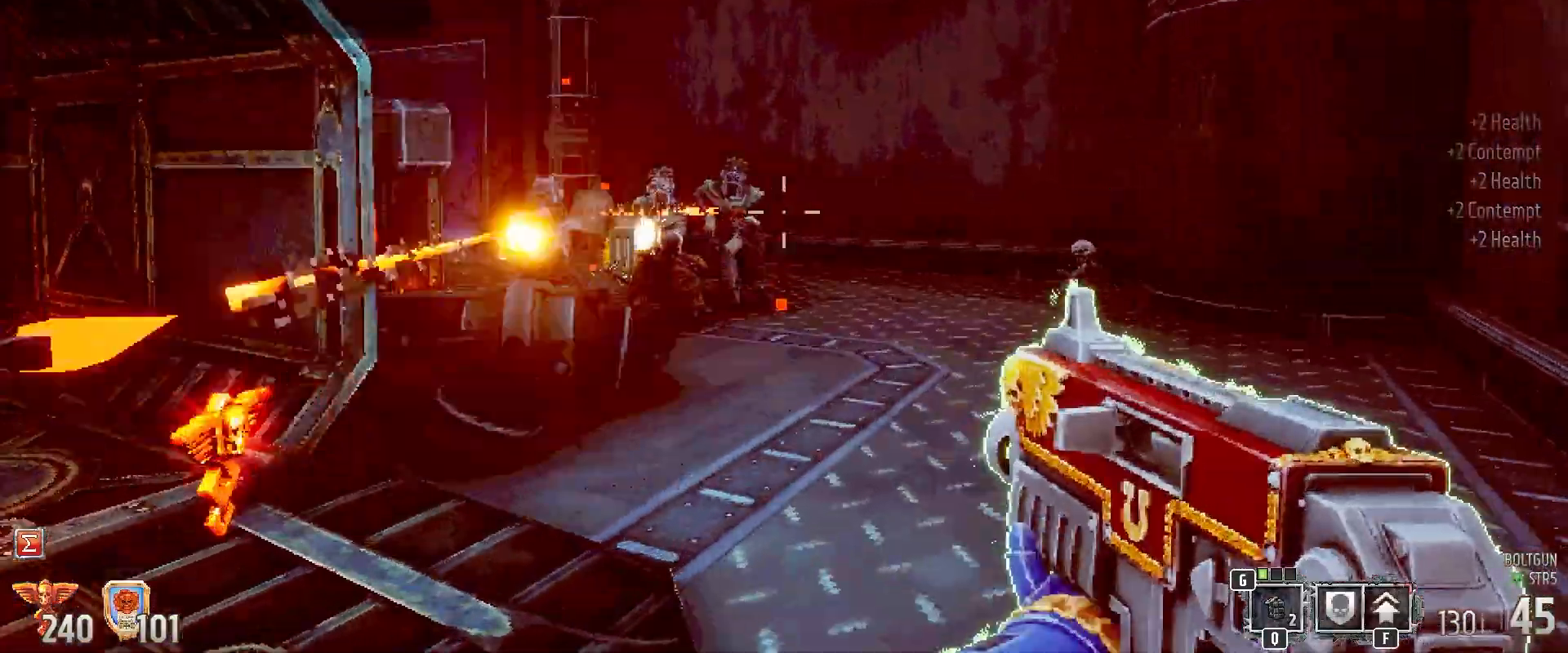
{"keys": ["d", "w"], "mouse": ["left"]}
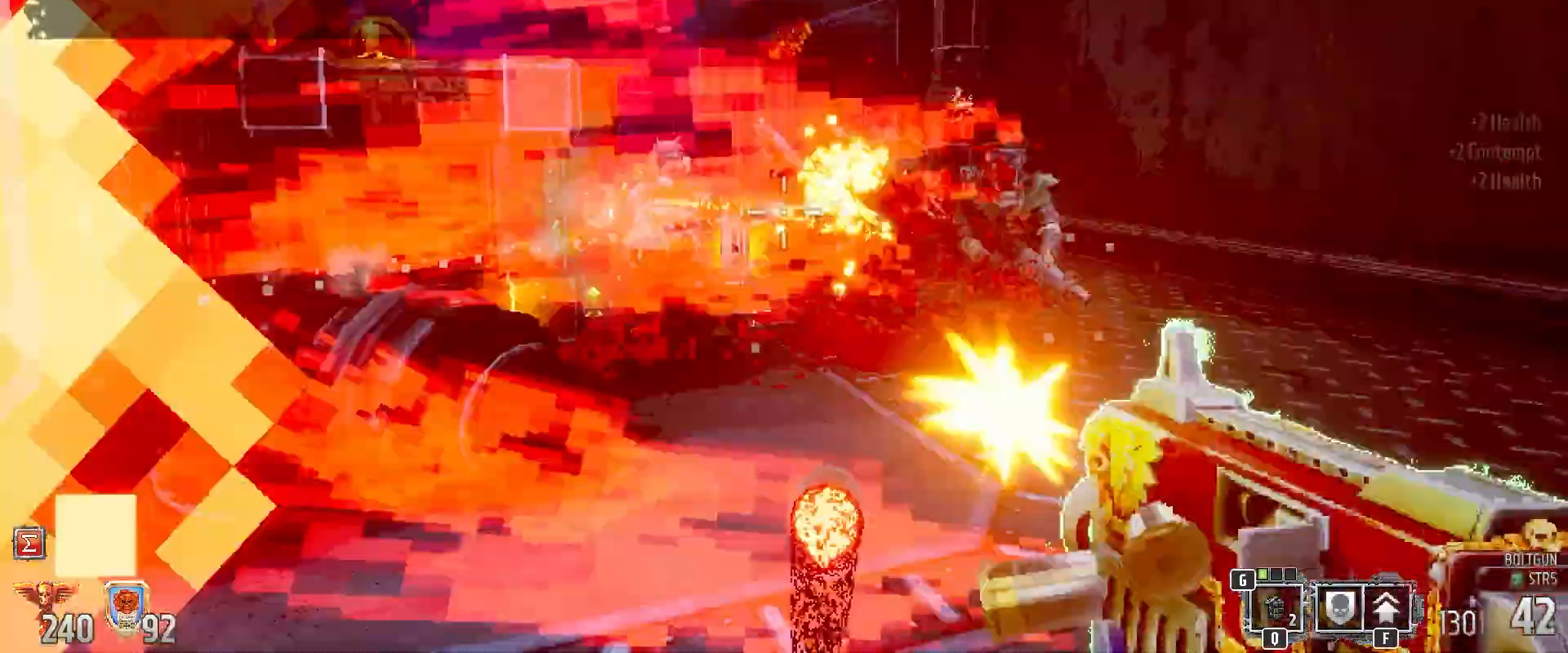
{"keys": ["d"], "mouse": ["left"], "events": [[450, "w", "up"]]}
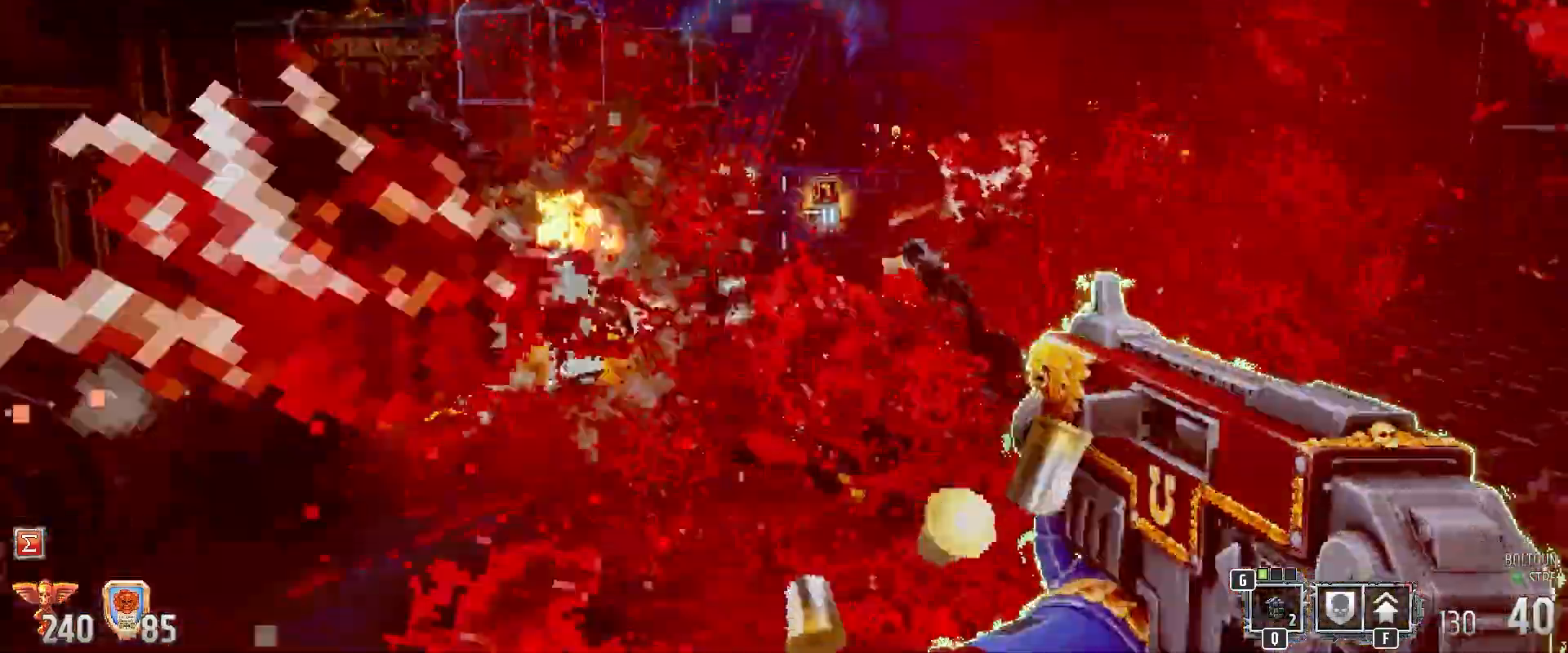
{"keys": ["d"], "mouse": ["left"], "events": []}
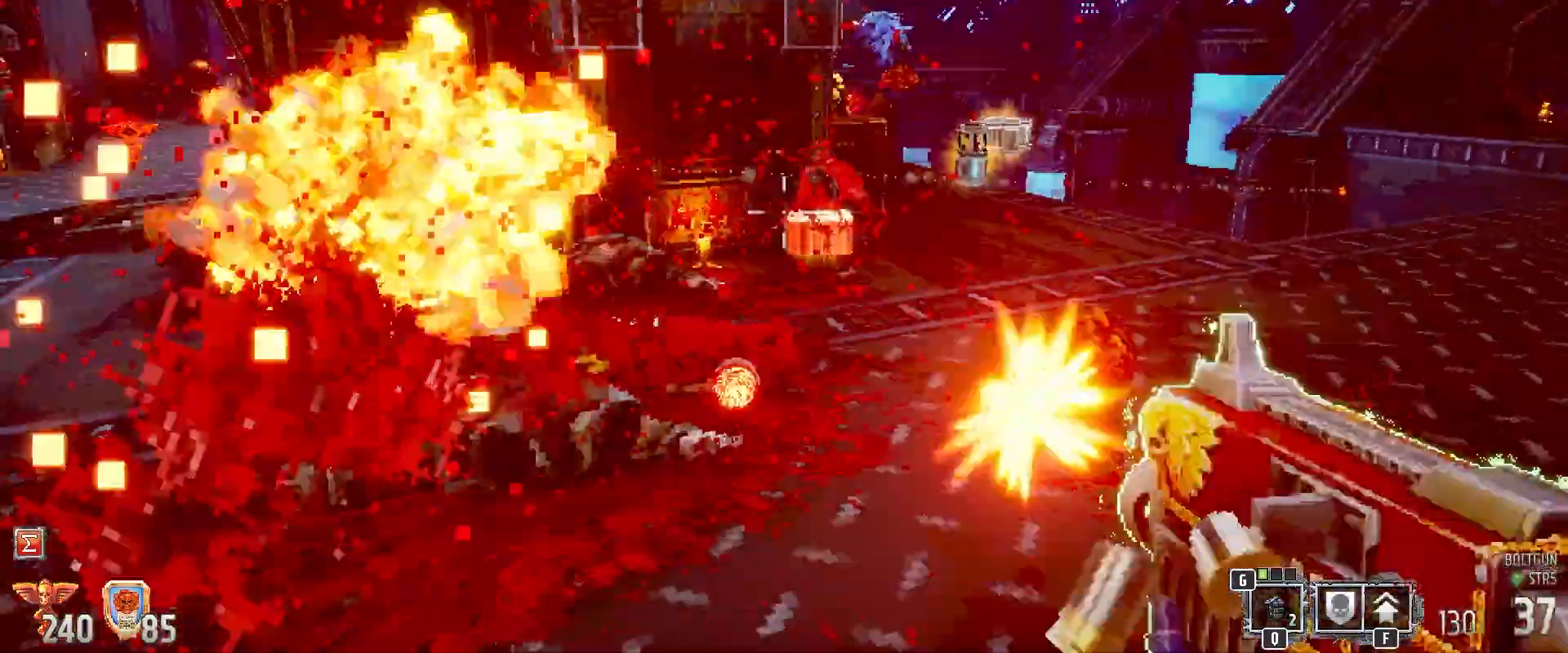
{"keys": ["d"], "mouse": [], "events": [[17, "mouse_left", "up"]]}
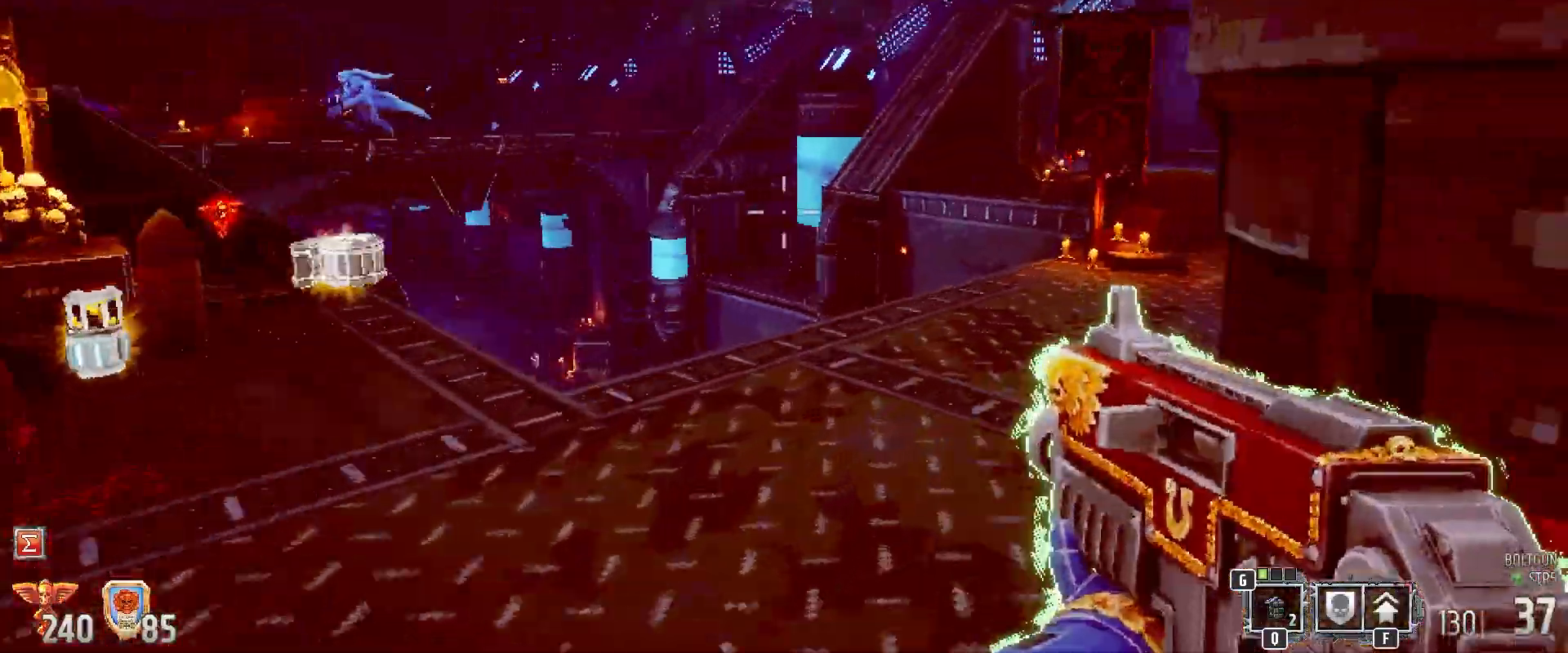
{"keys": ["a"], "mouse": [], "events": [[33, "a", "down"], [83, "d", "up"], [417, "a", "up"], [483, "a", "down"]]}
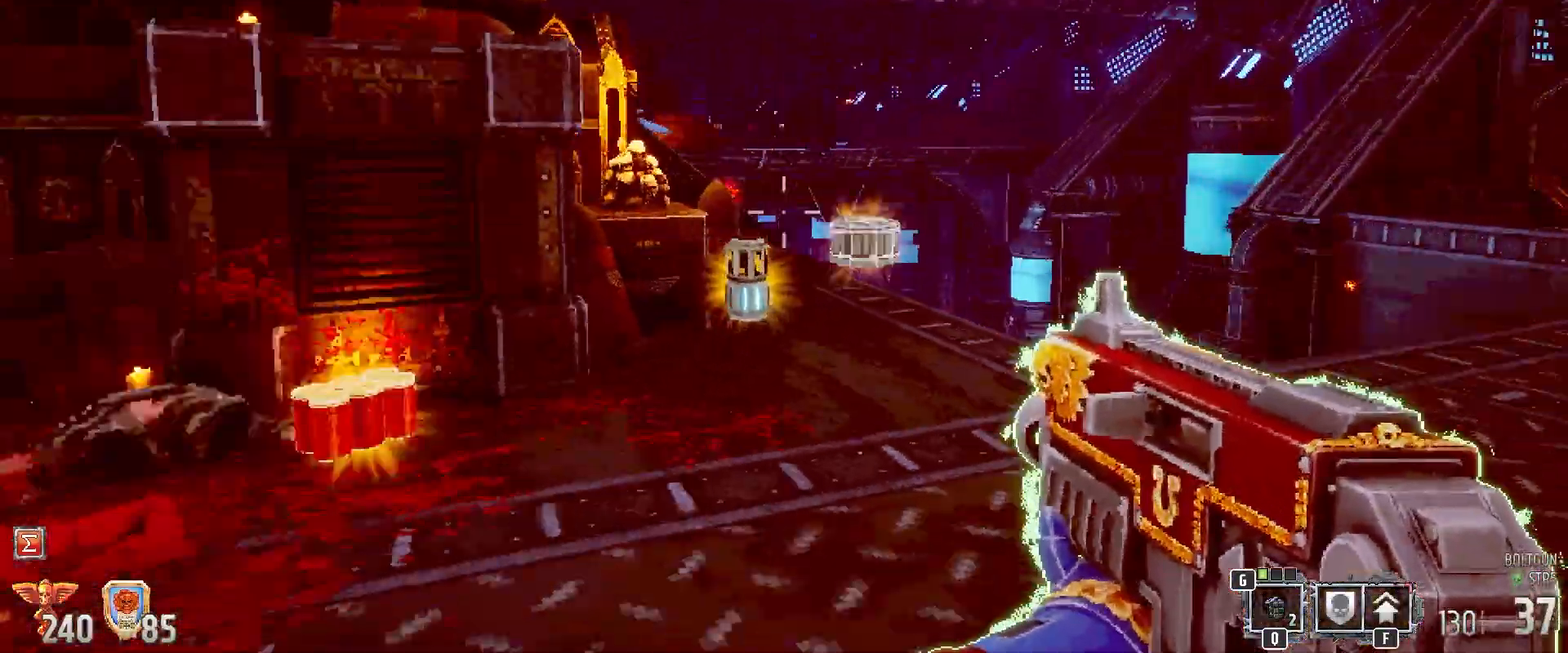
{"keys": ["a", "w"], "mouse": [], "events": [[150, "w", "down"]]}
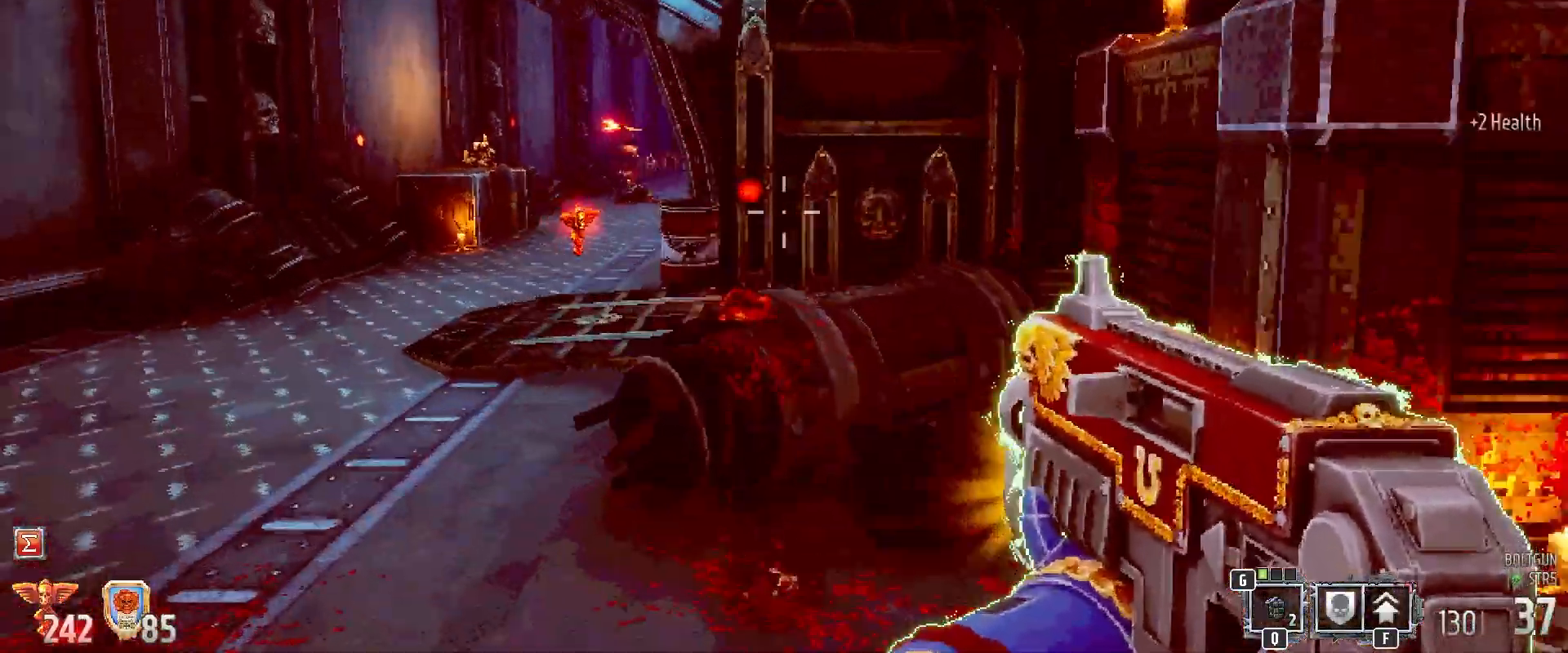
{"keys": [], "mouse": [], "events": [[200, "a", "up"], [200, "w", "up"]]}
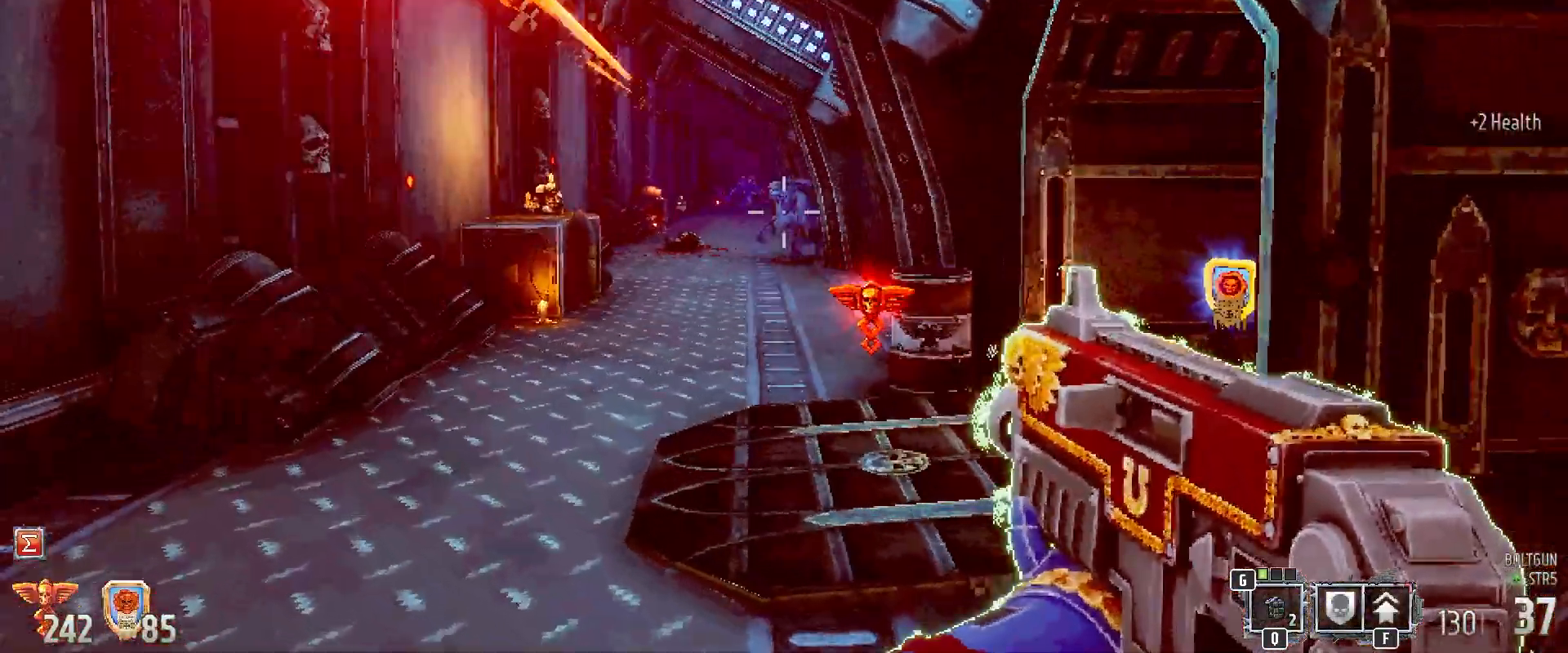
{"keys": [], "mouse": ["left"], "events": [[33, "mouse_left", "down"]]}
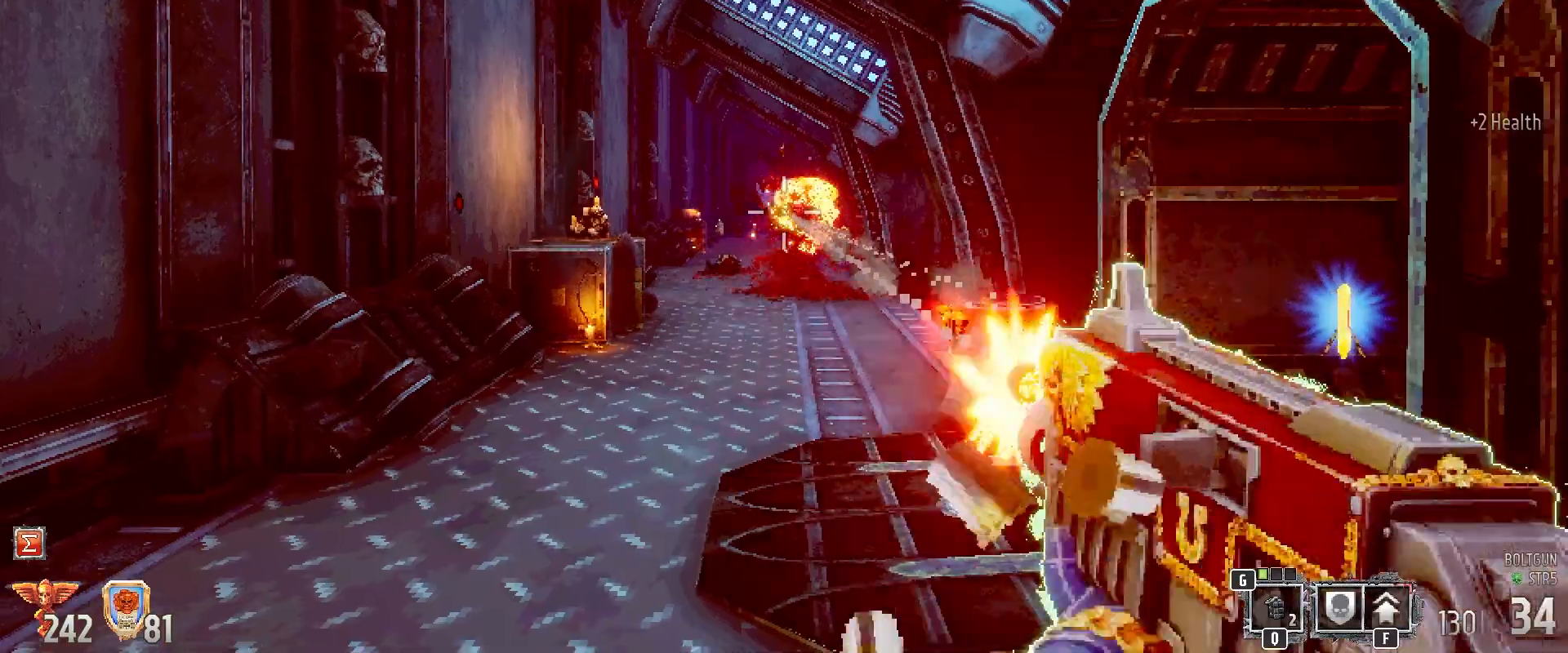
{"keys": ["d"], "mouse": [], "events": [[333, "mouse_left", "up"], [383, "d", "down"]]}
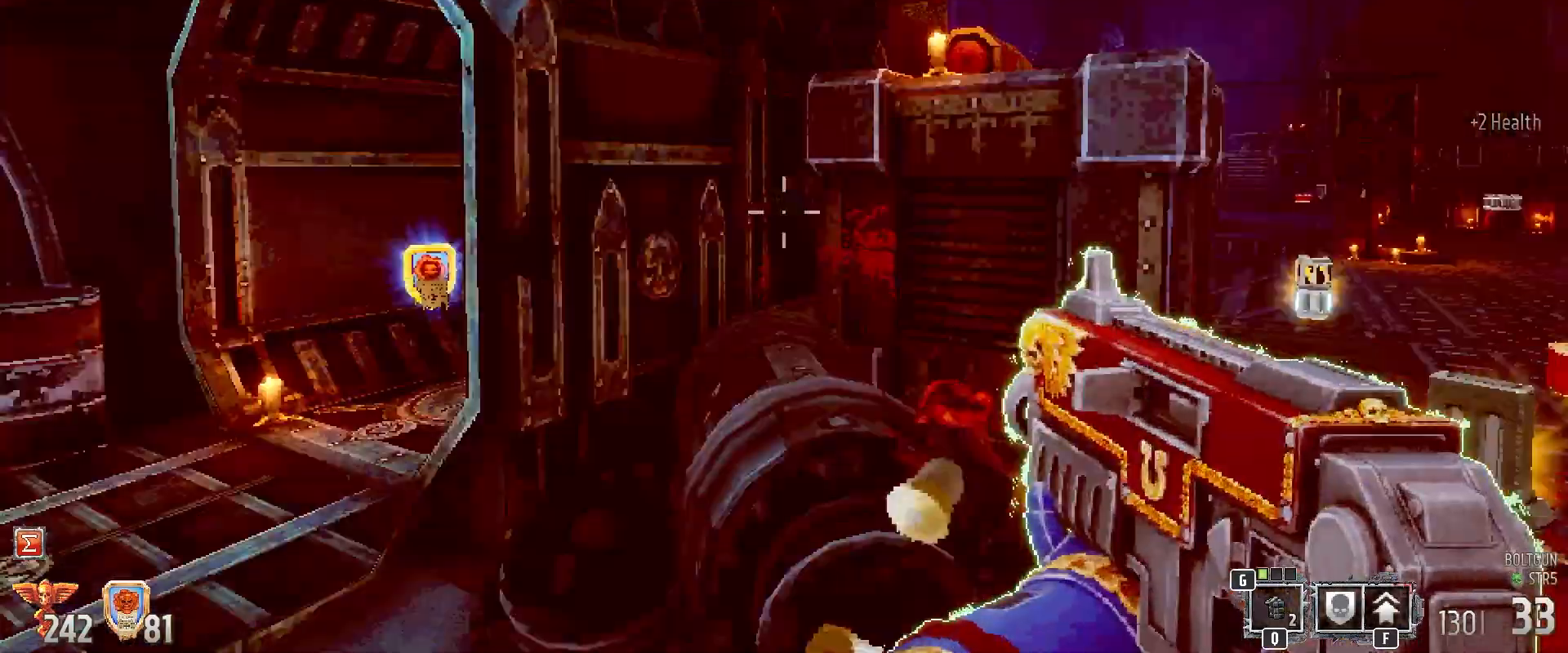
{"keys": [], "mouse": [], "events": [[117, "w", "down"], [250, "d", "up"], [433, "w", "up"]]}
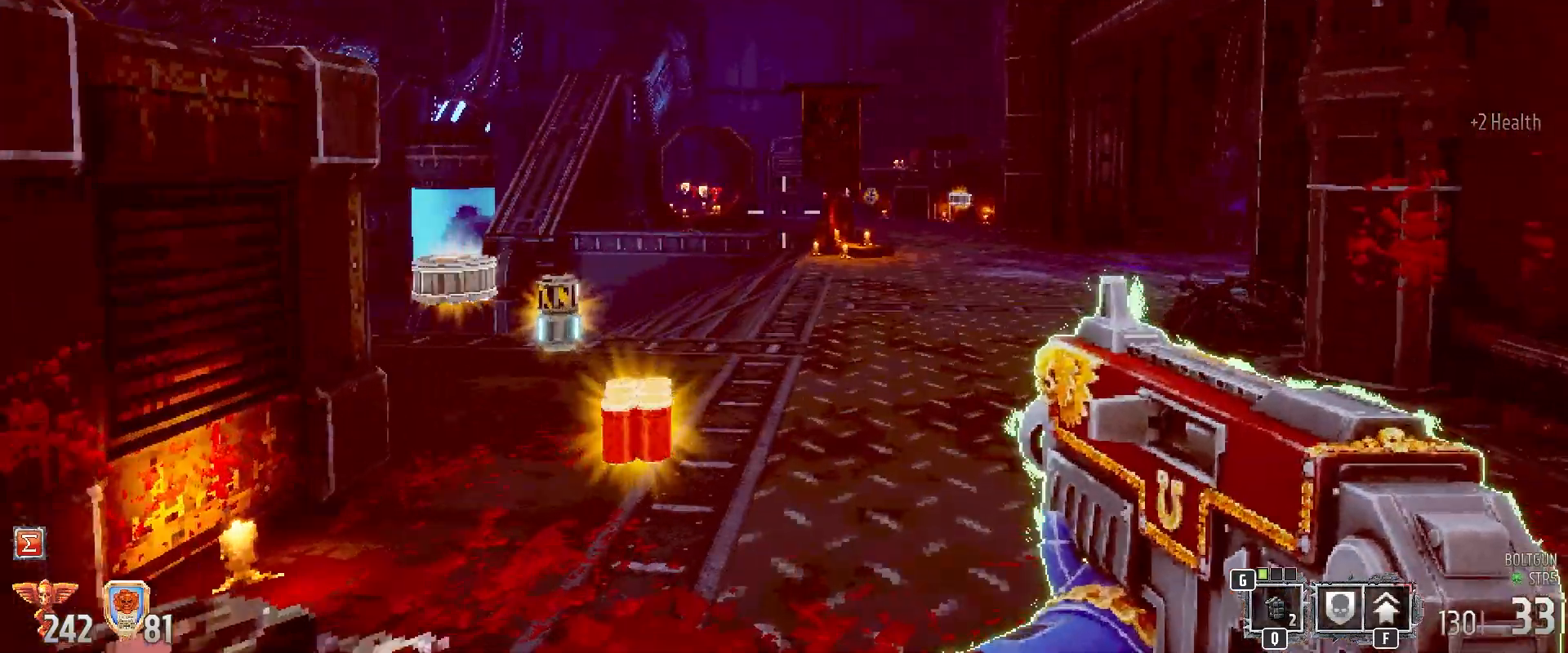
{"keys": [], "mouse": [], "events": []}
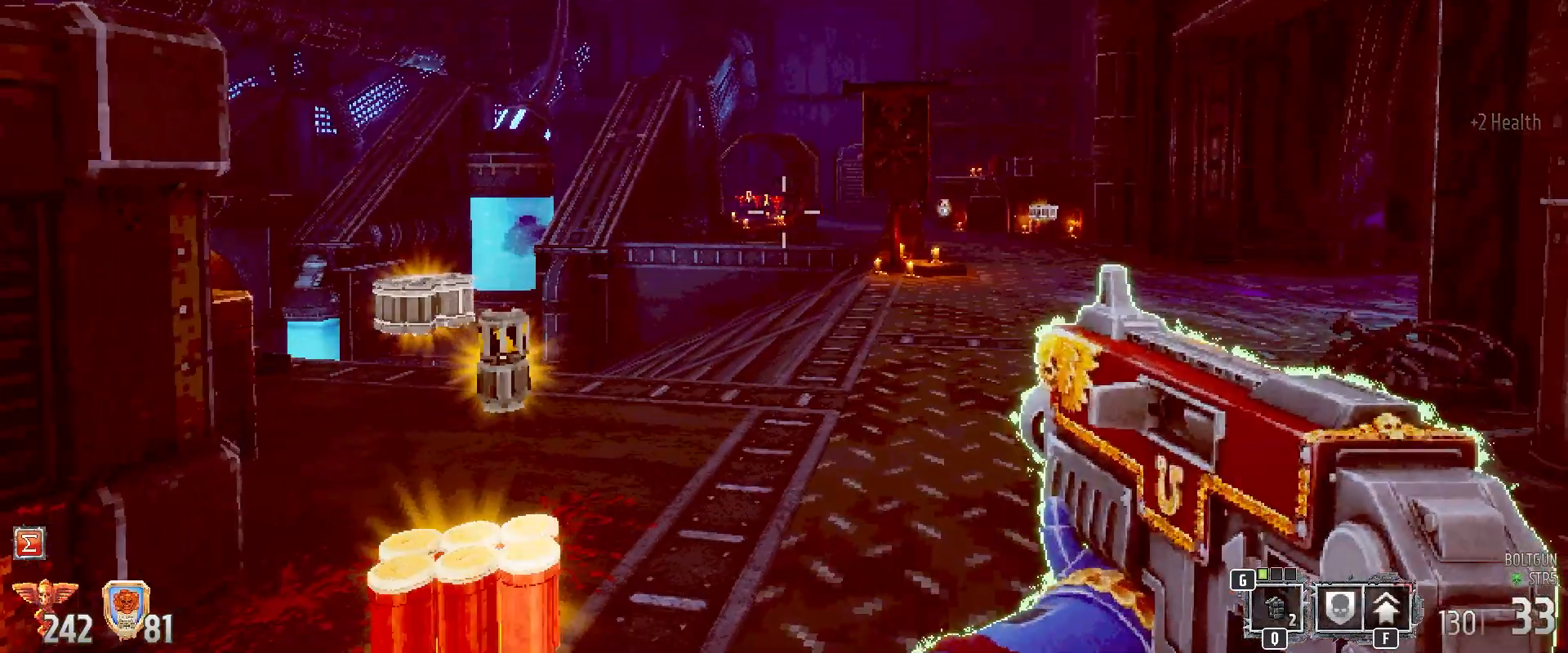
{"keys": [], "mouse": [], "events": []}
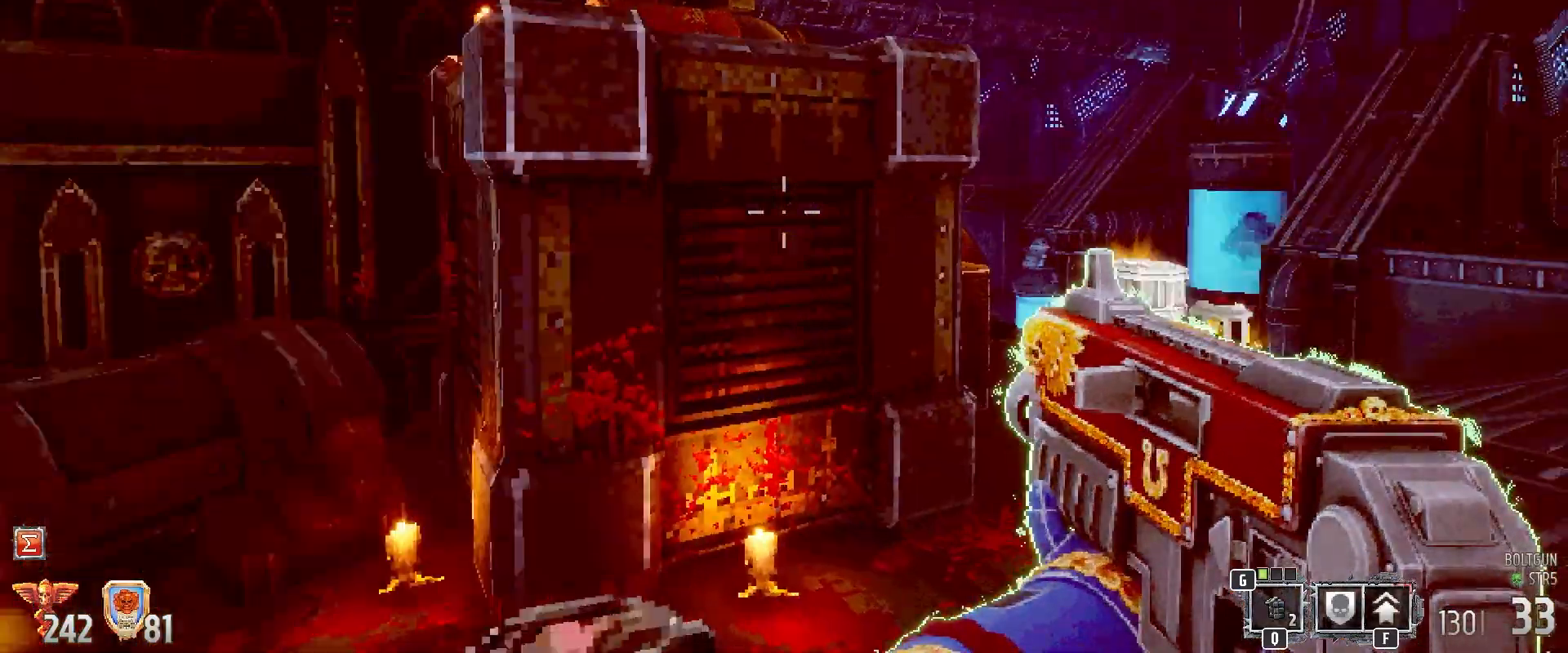
{"keys": [], "mouse": [], "events": []}
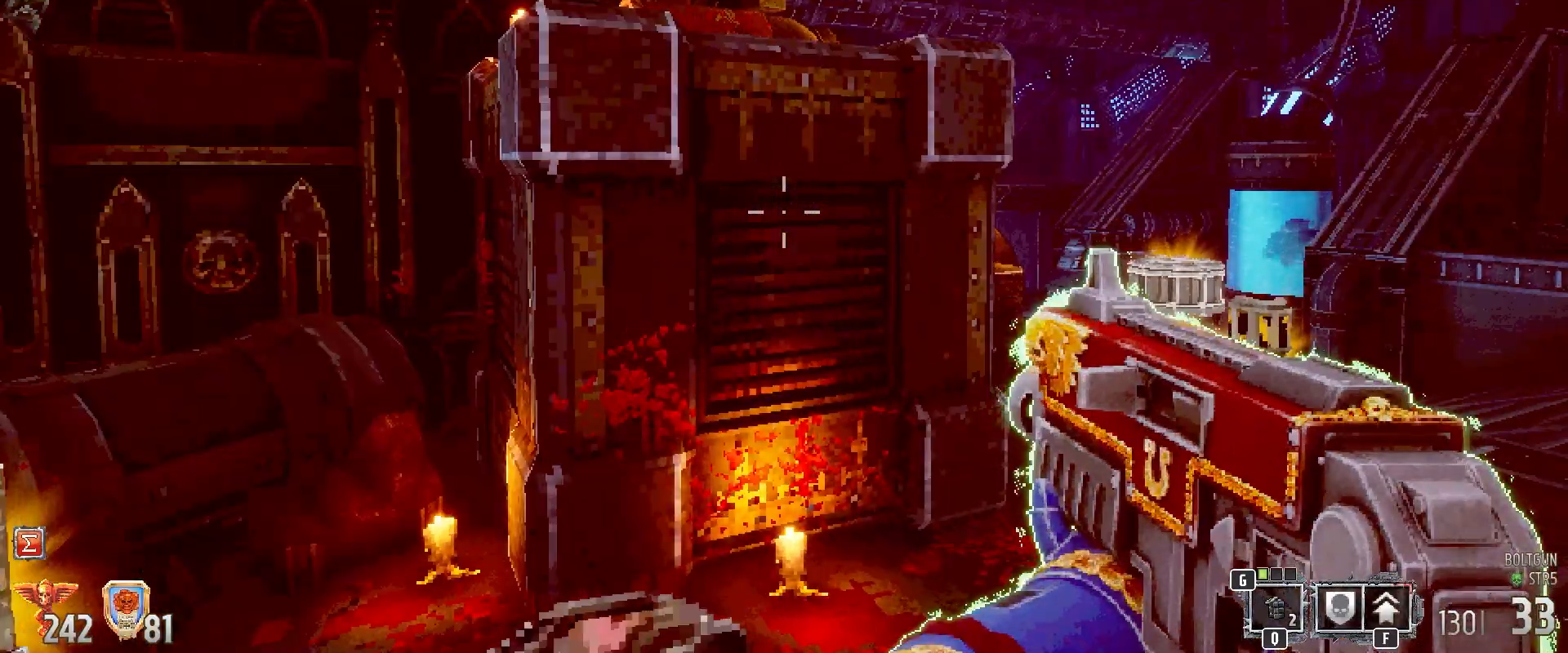
{"keys": ["a"], "mouse": [], "events": [[33, "r", "down"], [167, "r", "up"], [317, "a", "down"]]}
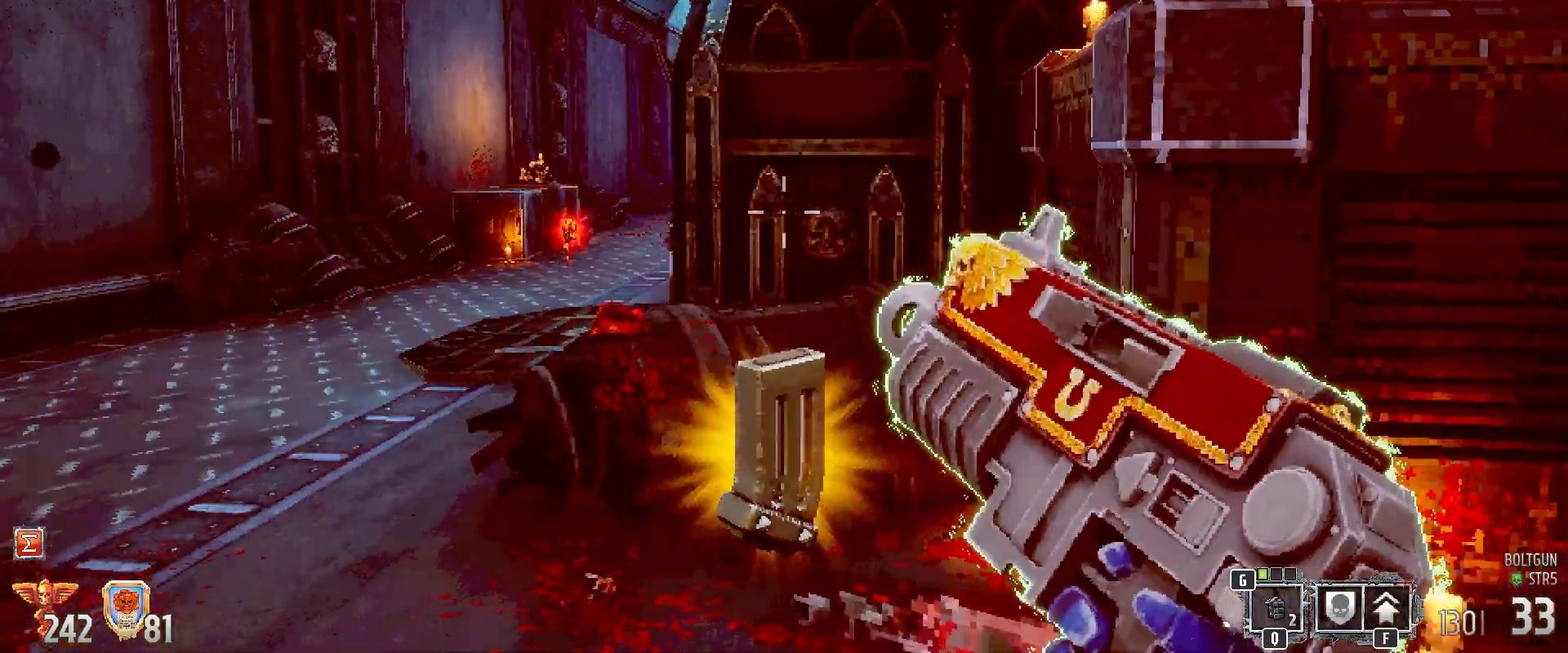
{"keys": ["d"], "mouse": [], "events": [[133, "a", "up"], [283, "d", "down"]]}
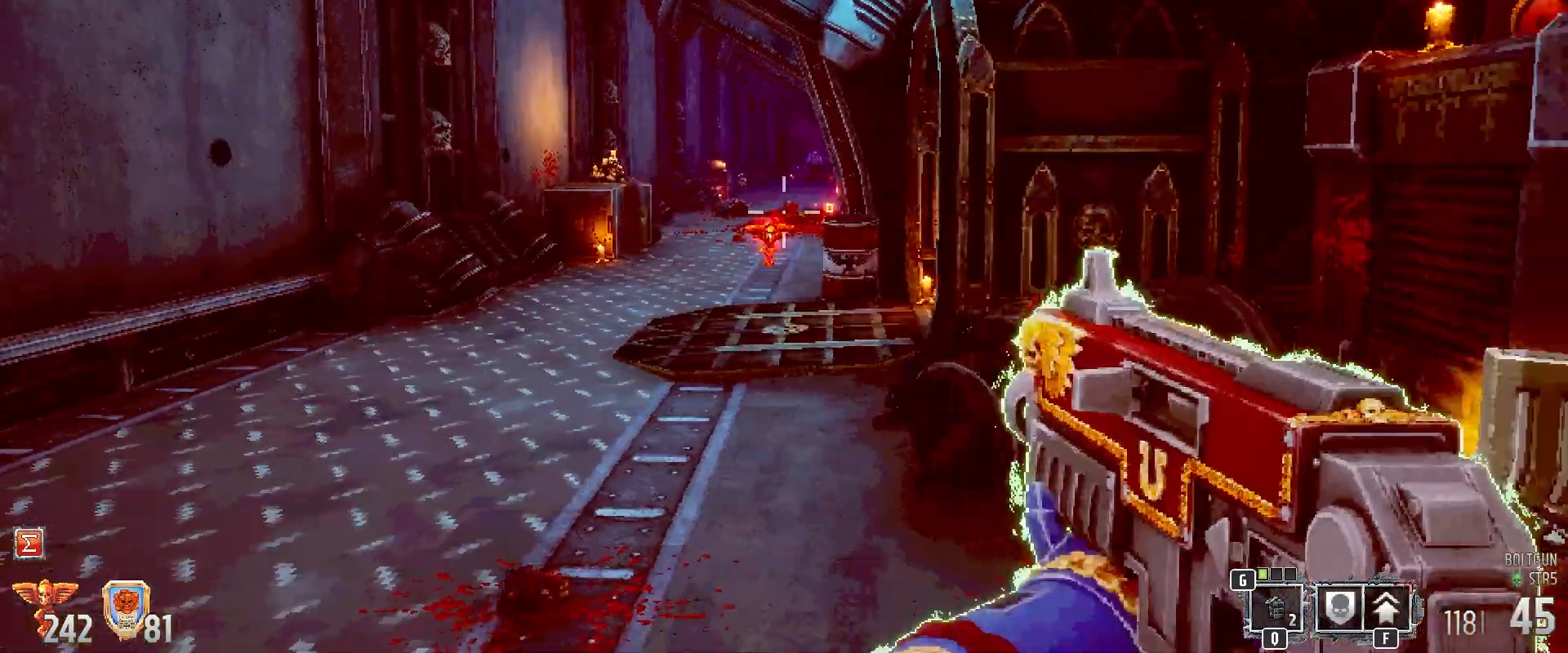
{"keys": ["a"], "mouse": [], "events": [[200, "d", "up"], [300, "a", "down"]]}
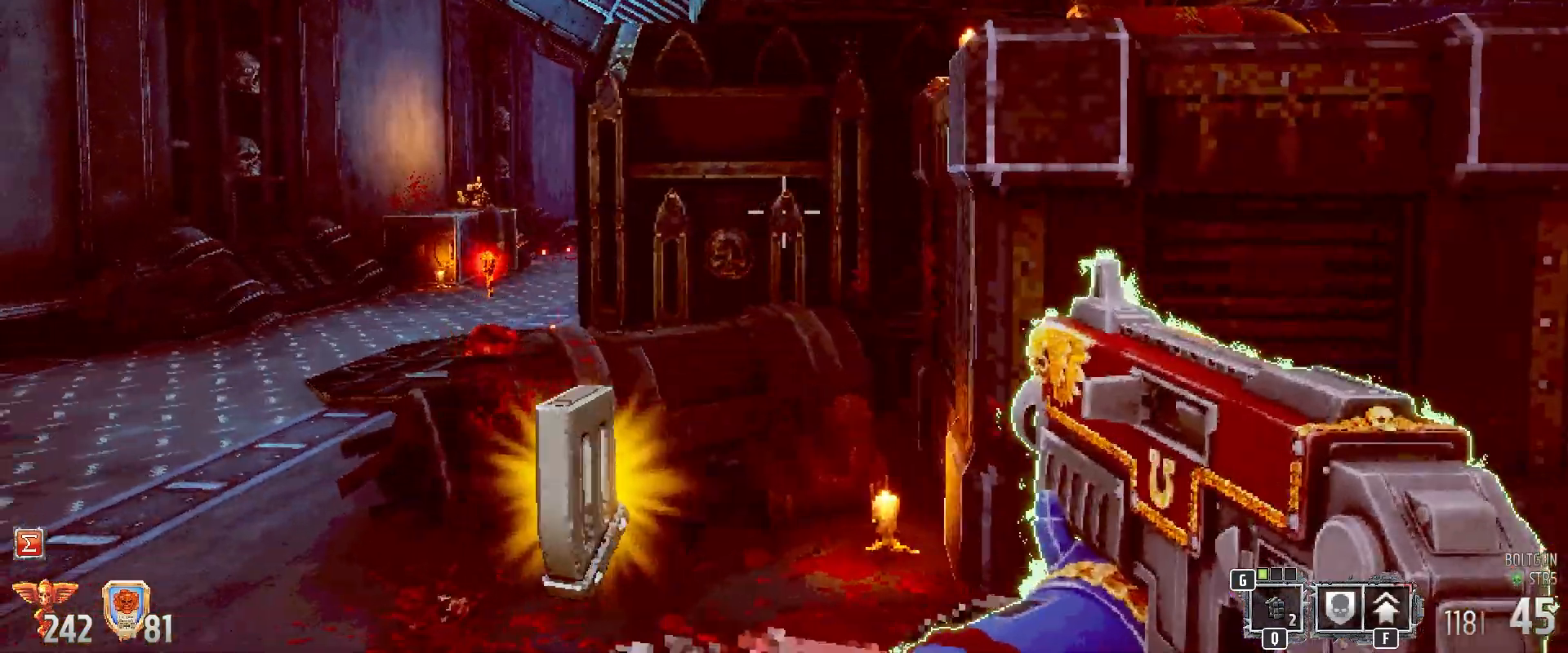
{"keys": [], "mouse": ["left"], "events": [[267, "a", "up"], [317, "mouse_left", "down"]]}
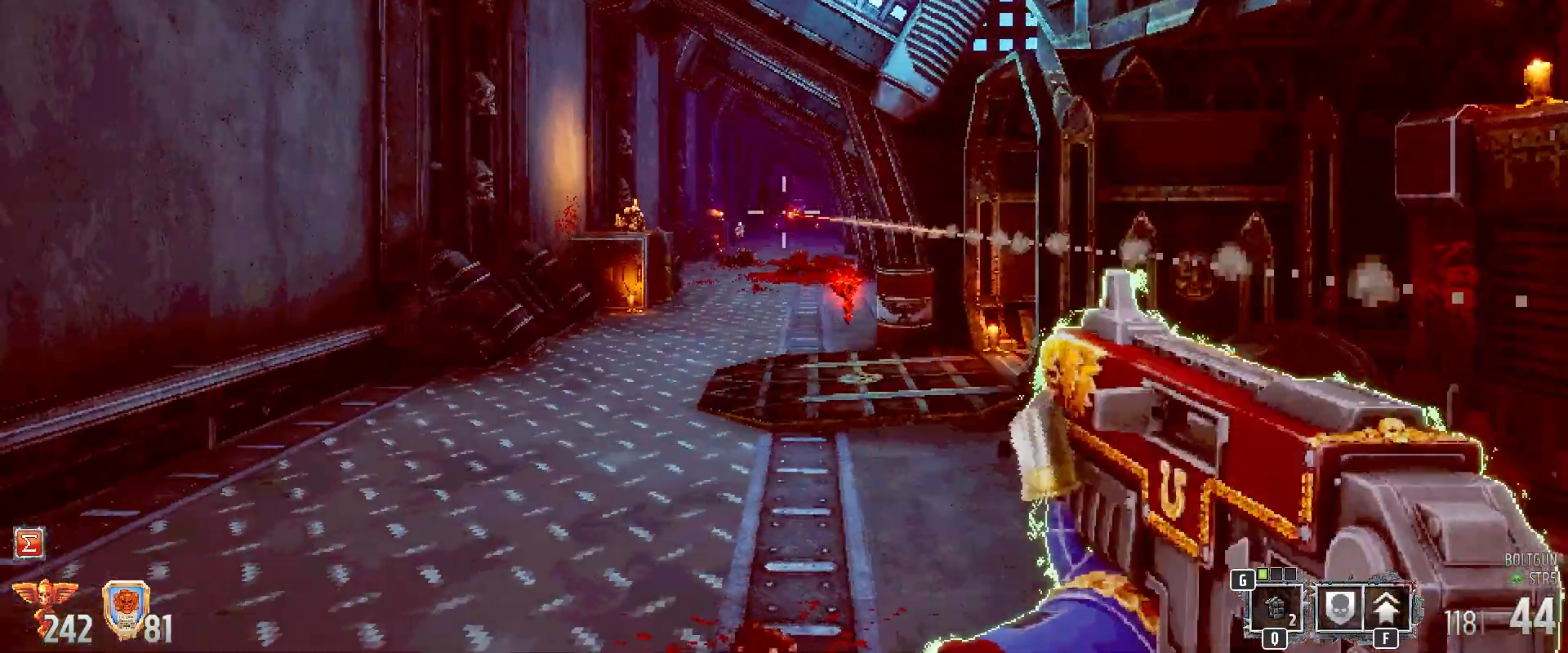
{"keys": [], "mouse": ["left"], "events": []}